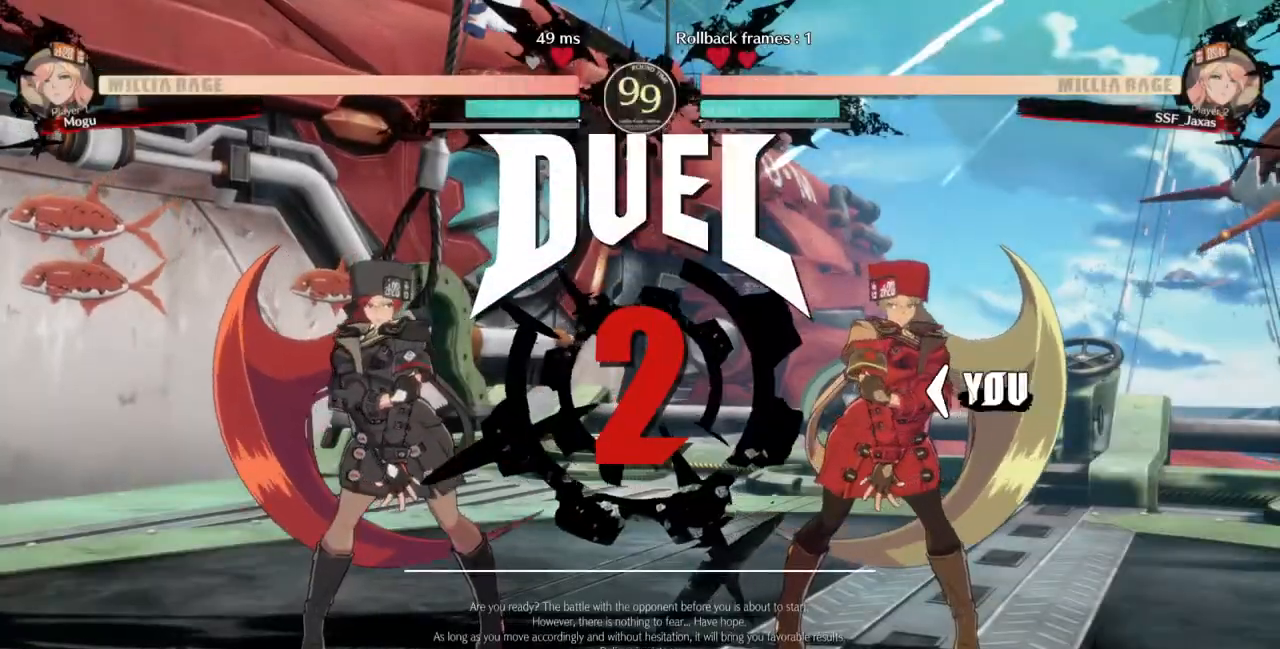
Gameplay with a controller (arcade stick); each line is a JSON object with the inputs held at the frame after it (dt_ms = milliseconds from this image to that frame). "events" lists button and stick changes between this image and that frame as [ms after this image, input, new state], when the widget could be followed in between. Not read: L3 R3 SELECT START.
{"dt_ms": 500, "buttons": ["DPAD_DOWN", "DPAD_LEFT"], "events": [[133, "DPAD_RIGHT", "down"], [167, "DPAD_DOWN", "down"], [200, "DPAD_RIGHT", "up"], [333, "DPAD_RIGHT", "down"], [367, "DPAD_DOWN", "up"], [467, "DPAD_DOWN", "down"], [467, "DPAD_RIGHT", "up"], [500, "DPAD_LEFT", "down"]]}
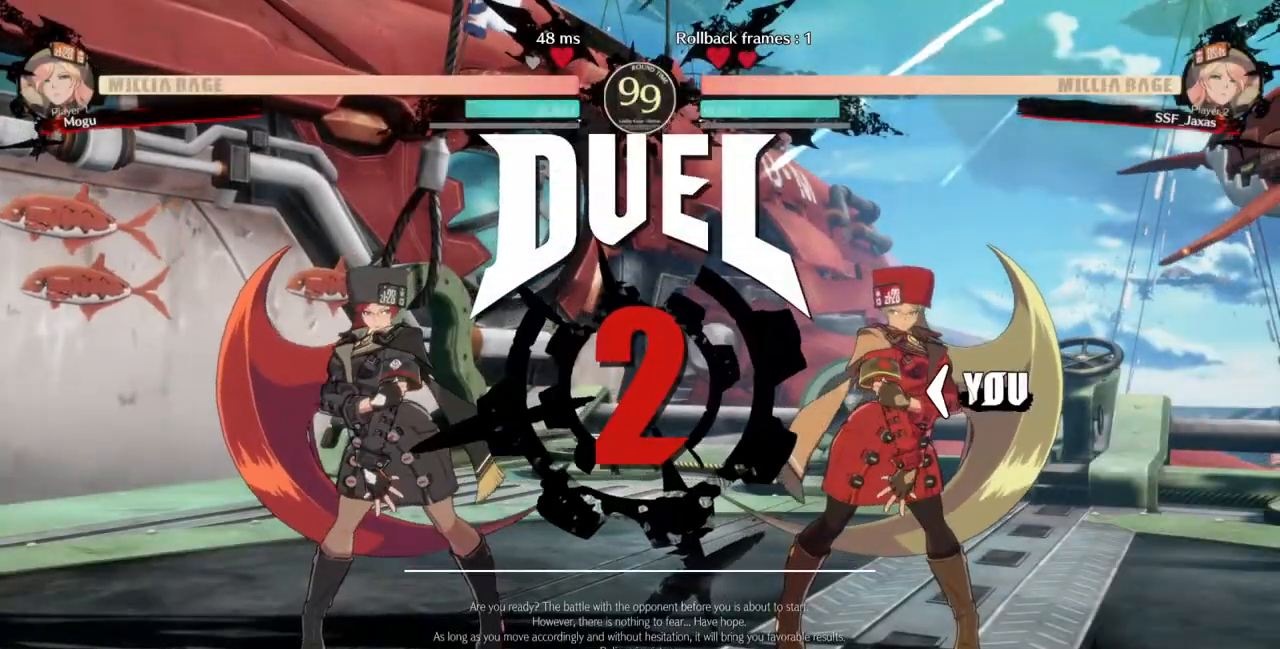
{"dt_ms": 500, "buttons": ["DPAD_DOWN"], "events": [[100, "DPAD_LEFT", "up"], [167, "DPAD_RIGHT", "down"], [200, "DPAD_DOWN", "up"], [467, "DPAD_DOWN", "down"], [467, "DPAD_RIGHT", "up"]]}
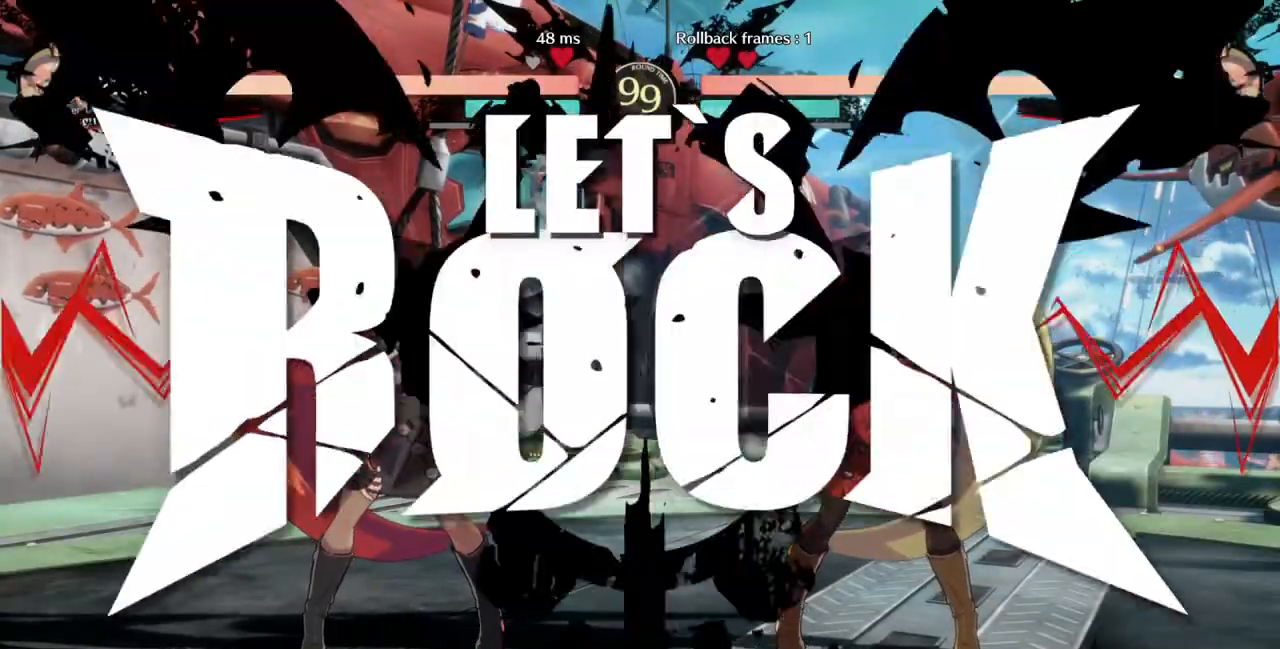
{"dt_ms": 500, "buttons": [], "events": [[133, "DPAD_DOWN", "up"]]}
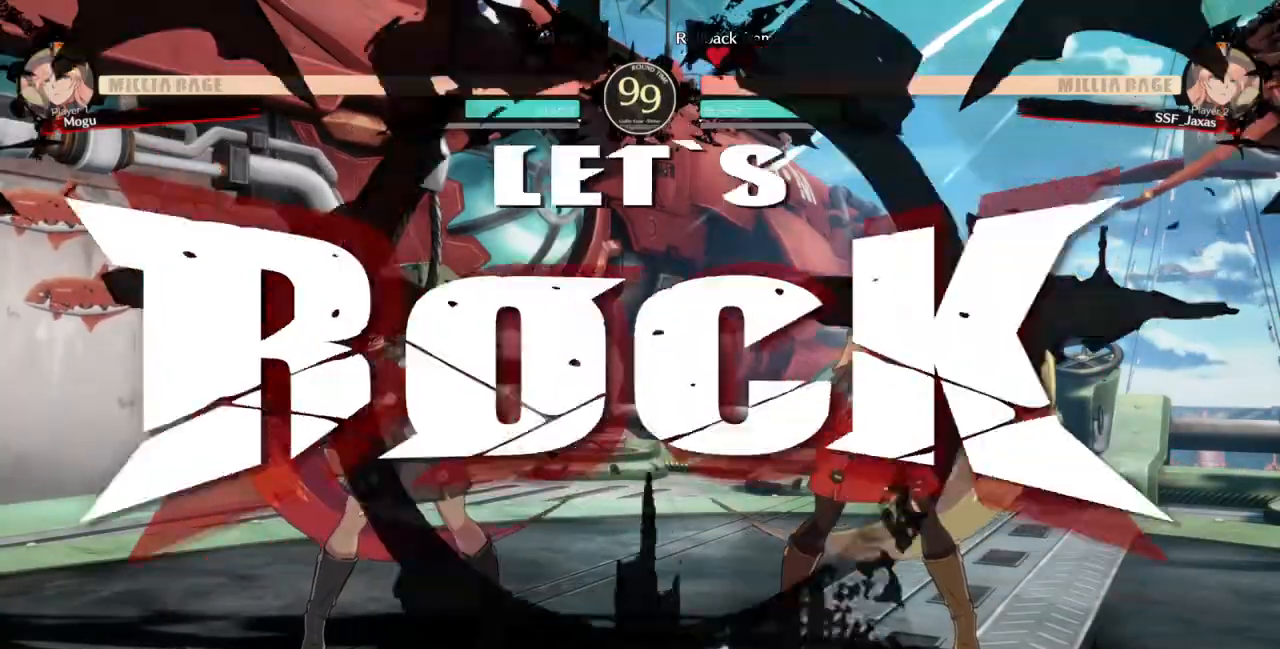
{"dt_ms": 500, "buttons": ["DPAD_DOWN", "DPAD_RIGHT"], "events": [[167, "L1", "down"], [233, "DPAD_RIGHT", "down"], [267, "DPAD_DOWN", "down"], [300, "L1", "up"]]}
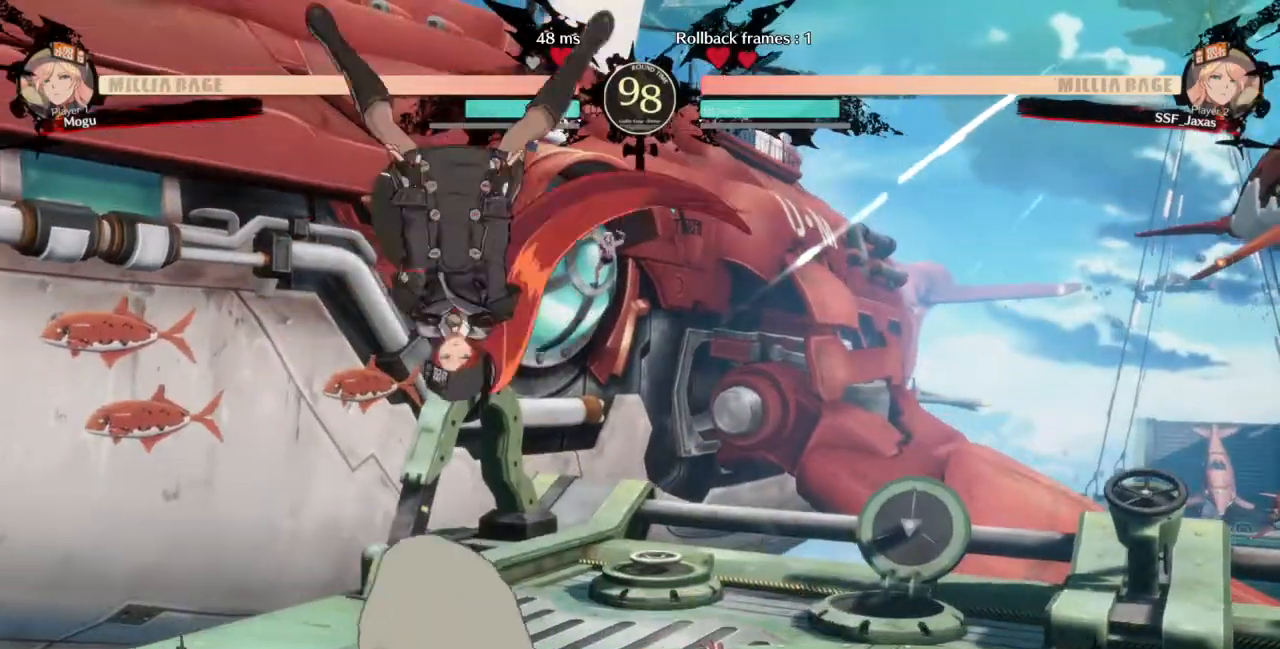
{"dt_ms": 500, "buttons": [], "events": [[33, "DPAD_DOWN", "up"], [100, "DPAD_RIGHT", "up"], [133, "TRIANGLE", "down"], [267, "TRIANGLE", "up"]]}
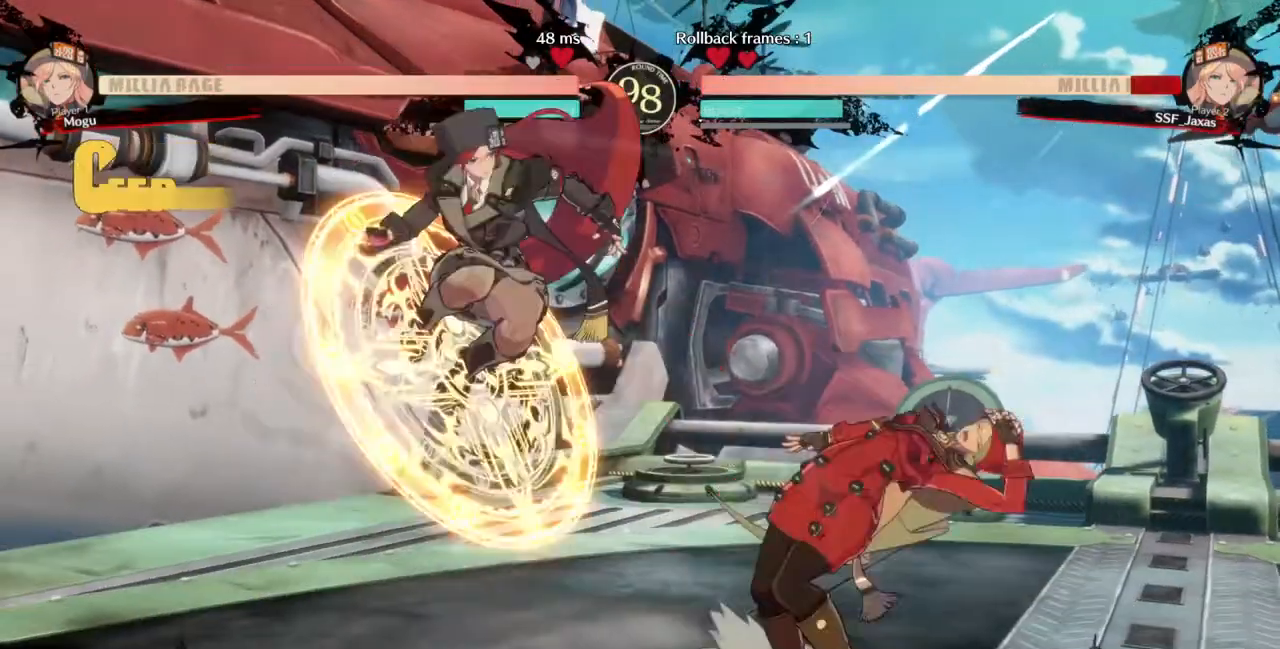
{"dt_ms": 500, "buttons": ["DPAD_RIGHT"], "events": [[167, "DPAD_RIGHT", "down"], [233, "DPAD_RIGHT", "up"], [300, "DPAD_RIGHT", "down"]]}
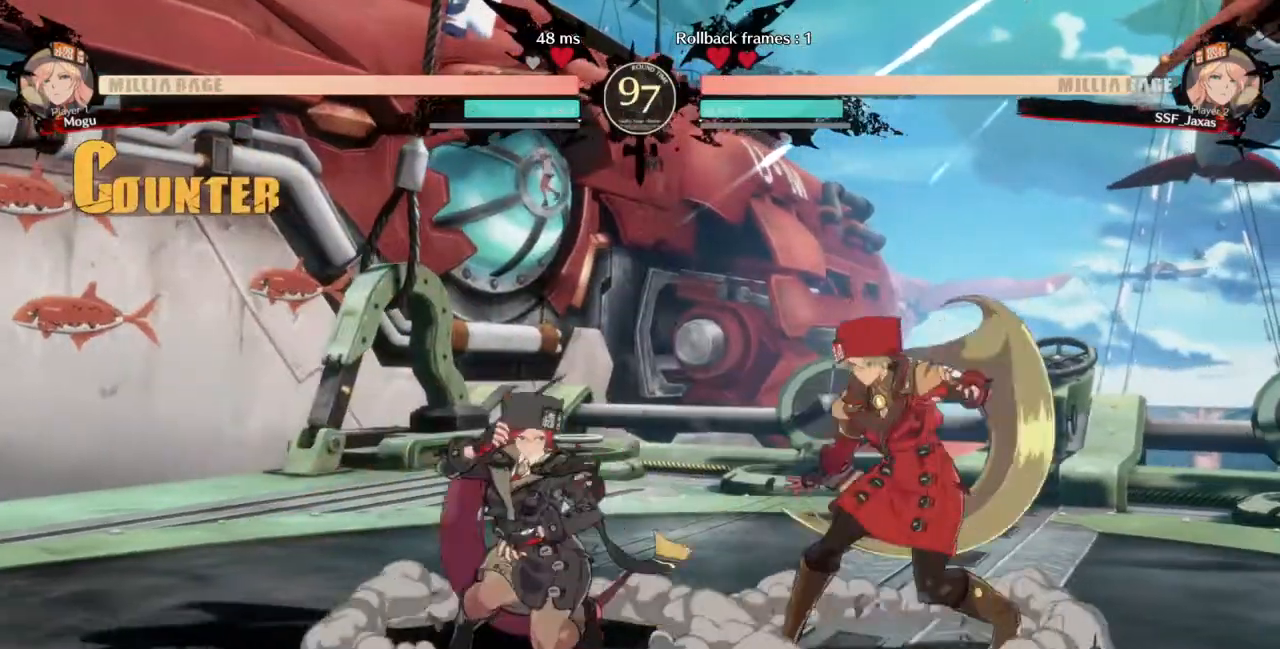
{"dt_ms": 500, "buttons": ["L1", "DPAD_LEFT"]}
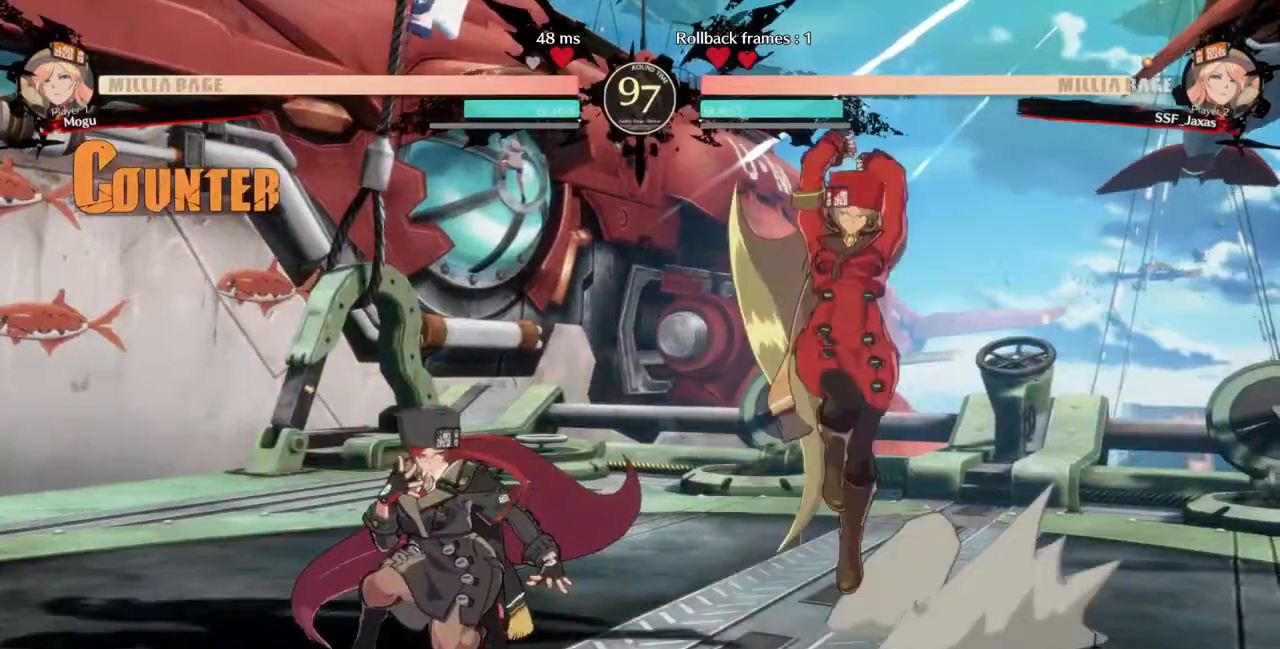
{"dt_ms": 500, "buttons": ["R1"]}
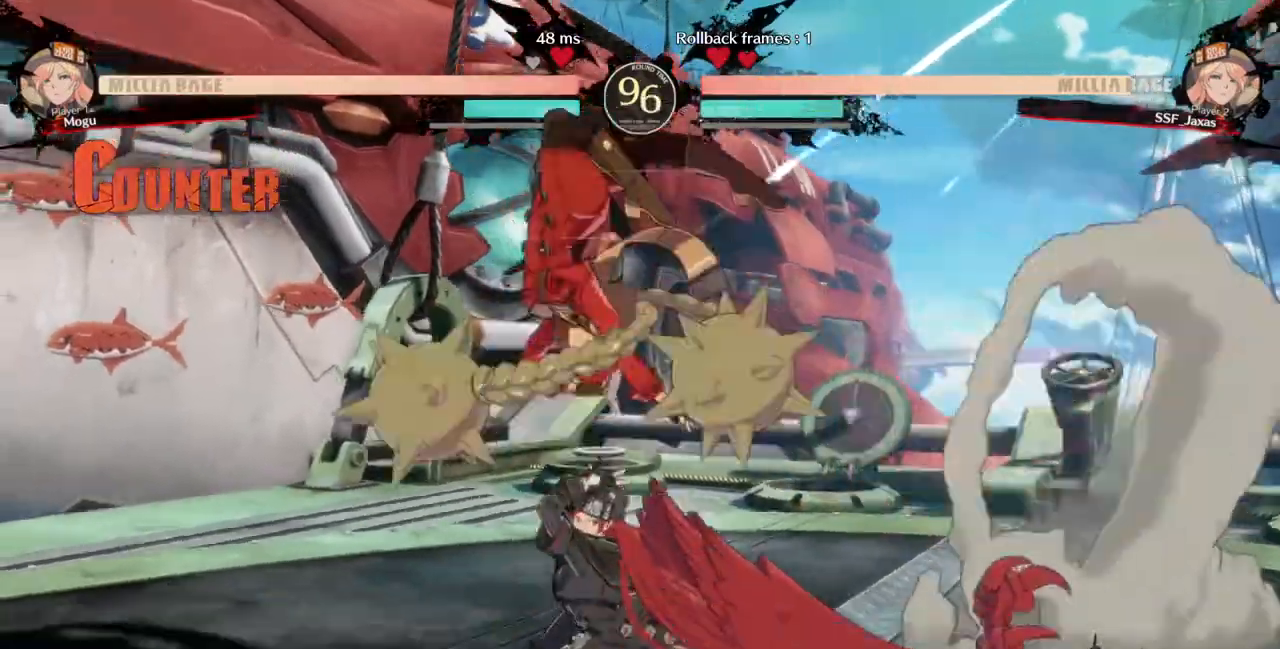
{"dt_ms": 500, "buttons": ["DPAD_DOWN"], "events": [[67, "R1", "up"], [167, "DPAD_DOWN", "down"], [367, "SQUARE", "down"], [500, "SQUARE", "up"]]}
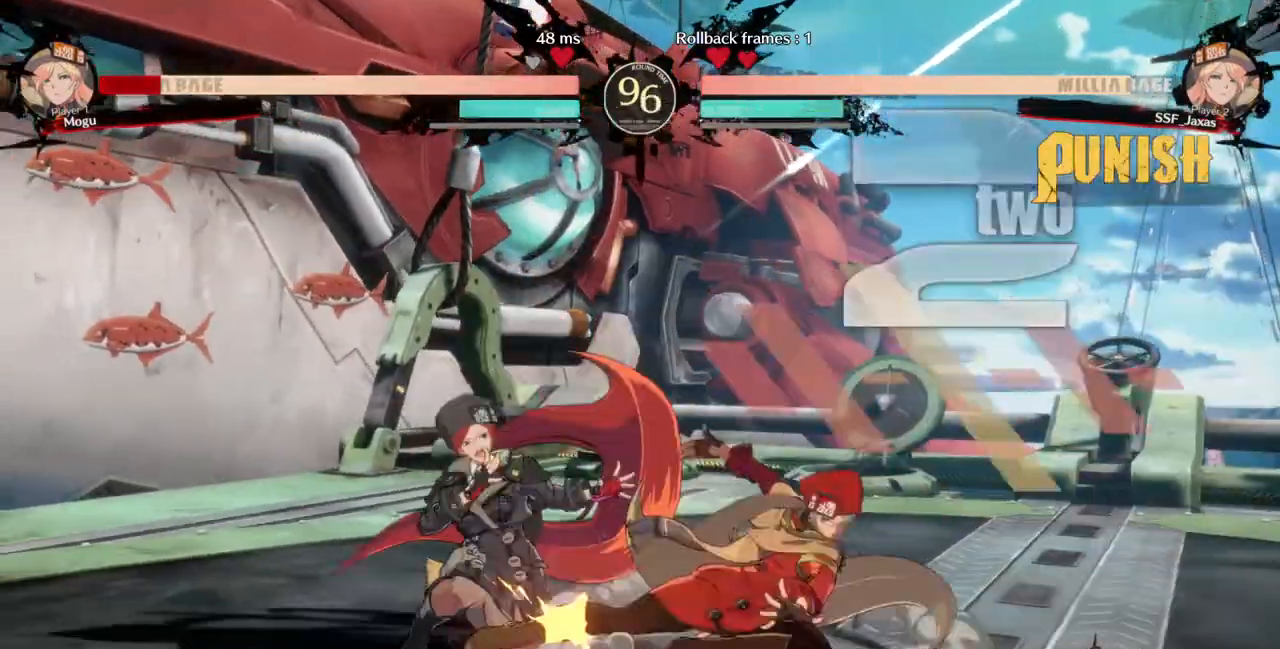
{"dt_ms": 500, "buttons": ["R1", "DPAD_LEFT"], "events": [[67, "R2", "down"], [200, "DPAD_DOWN", "up"], [233, "R2", "up"], [333, "DPAD_DOWN", "down"], [367, "DPAD_LEFT", "down"], [433, "DPAD_DOWN", "up"], [467, "R1", "down"]]}
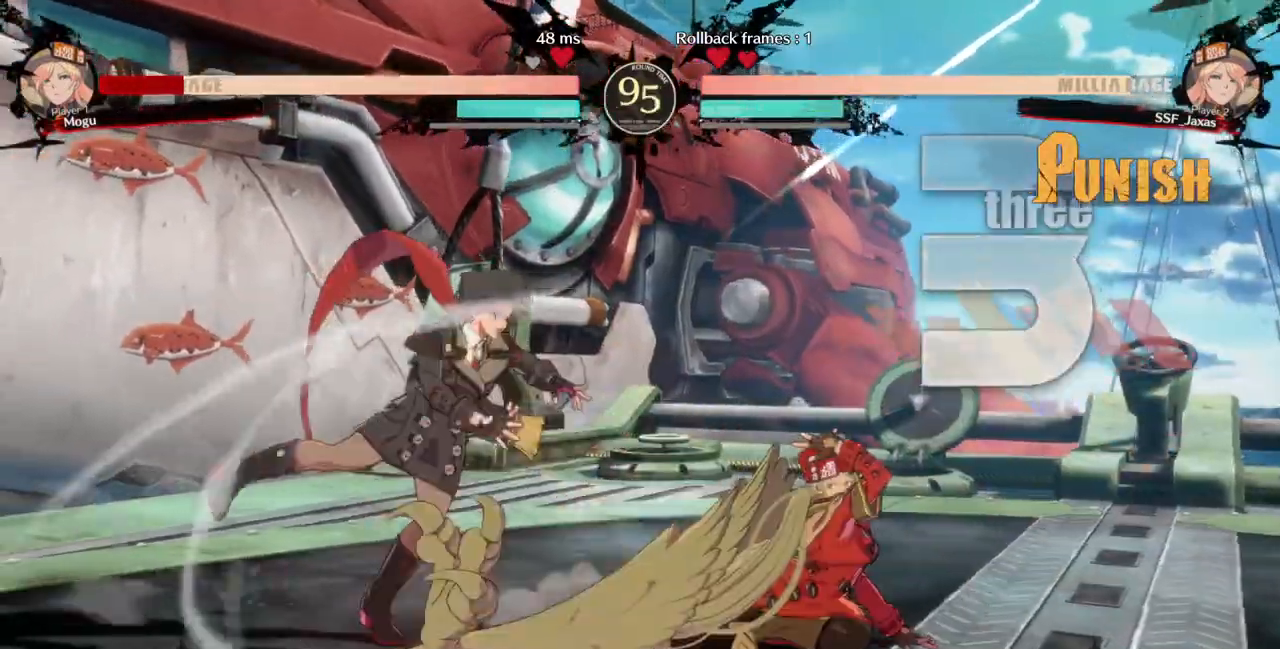
{"dt_ms": 1000, "buttons": []}
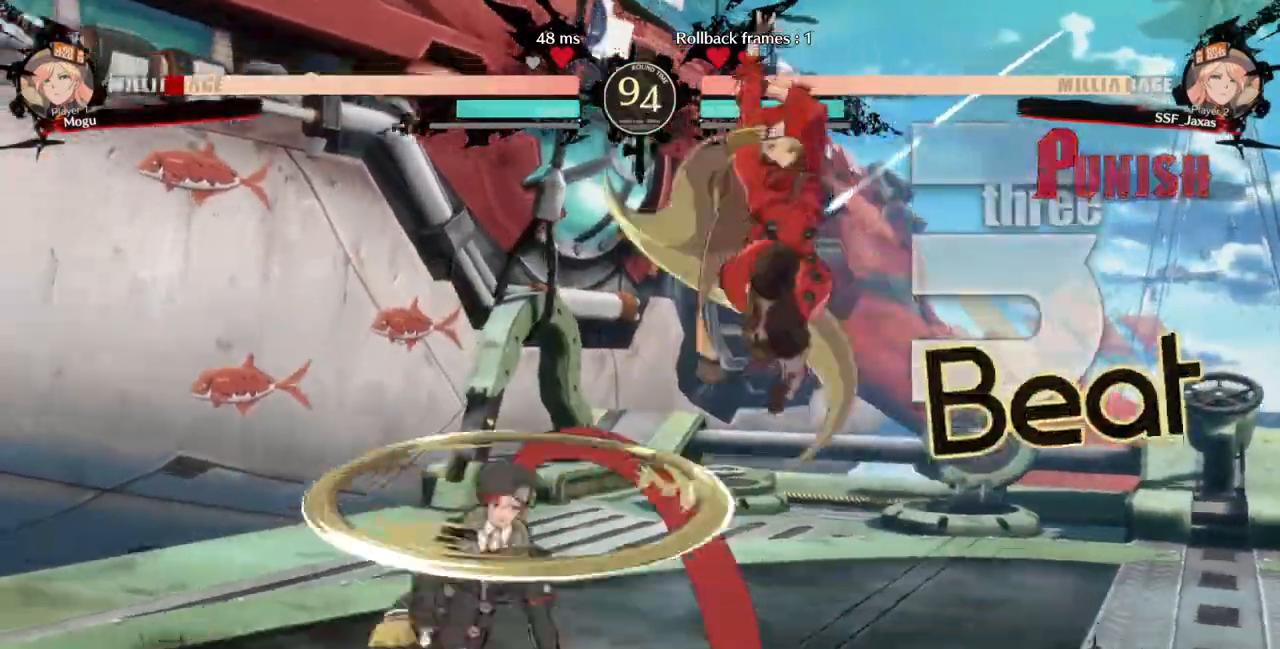
{"dt_ms": 1000, "buttons": ["DPAD_LEFT"]}
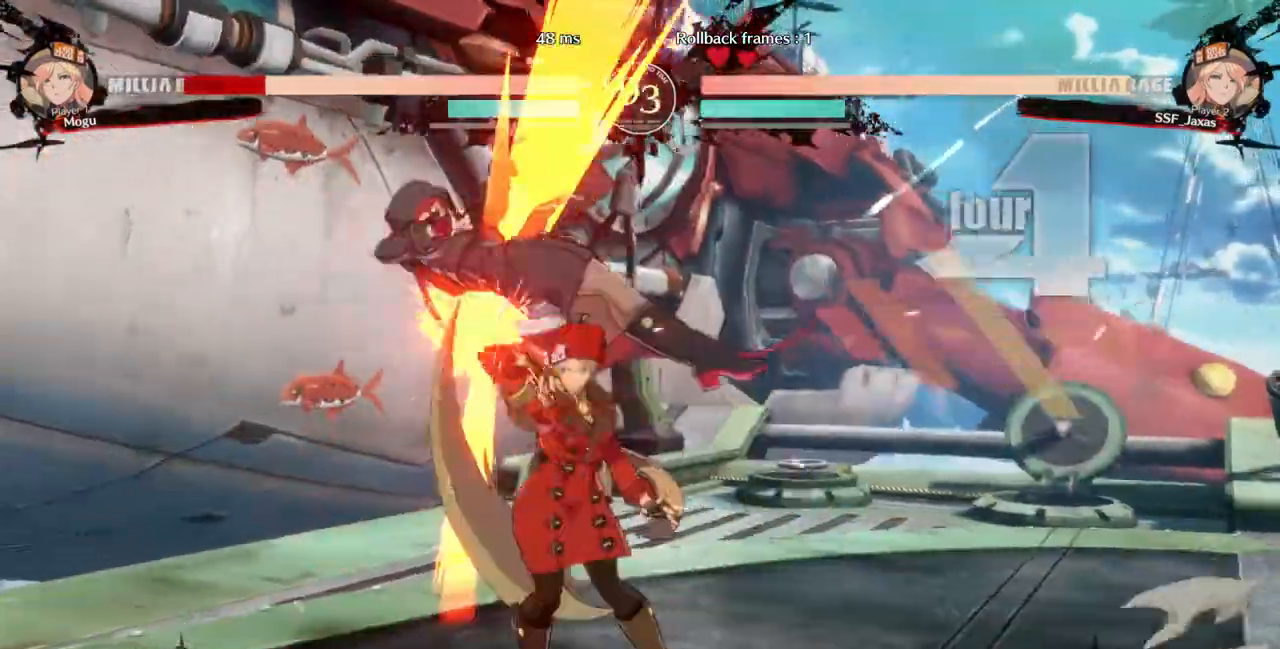
{"dt_ms": 500, "buttons": ["DPAD_UP", "DPAD_LEFT"], "events": [[500, "DPAD_UP", "down"]]}
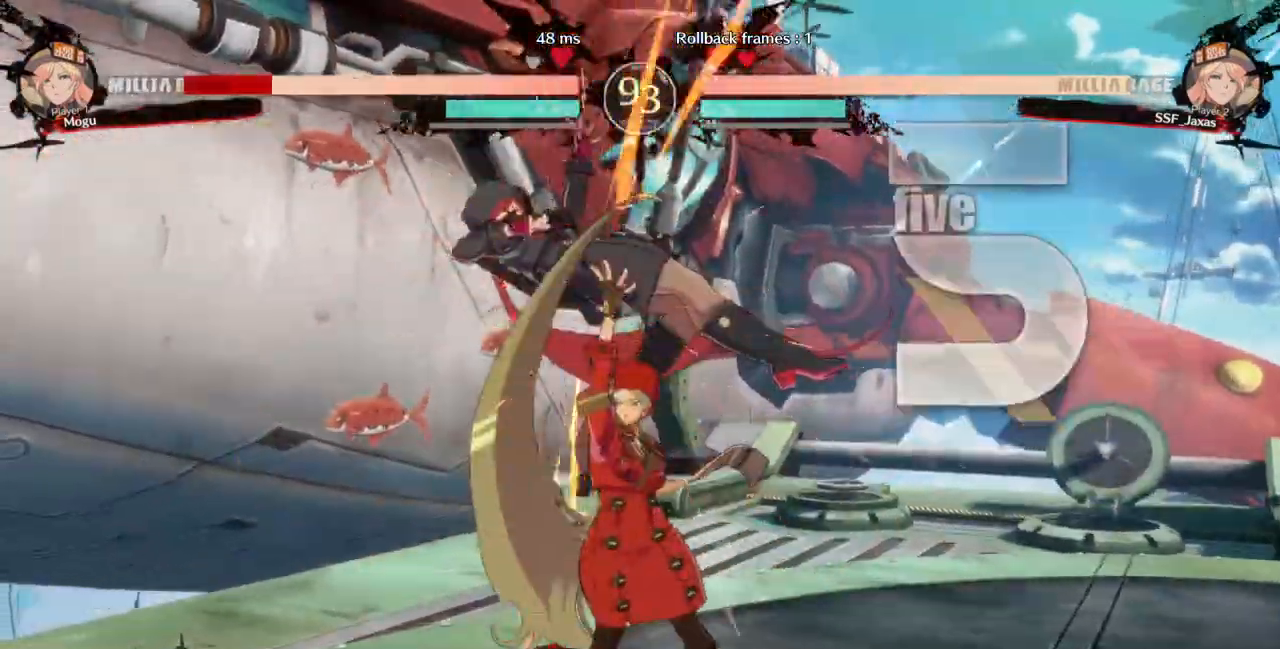
{"dt_ms": 500, "buttons": ["DPAD_LEFT"], "events": [[100, "R2", "down"], [133, "DPAD_UP", "up"], [200, "R2", "up"], [333, "DPAD_UP", "down"], [433, "DPAD_UP", "up"]]}
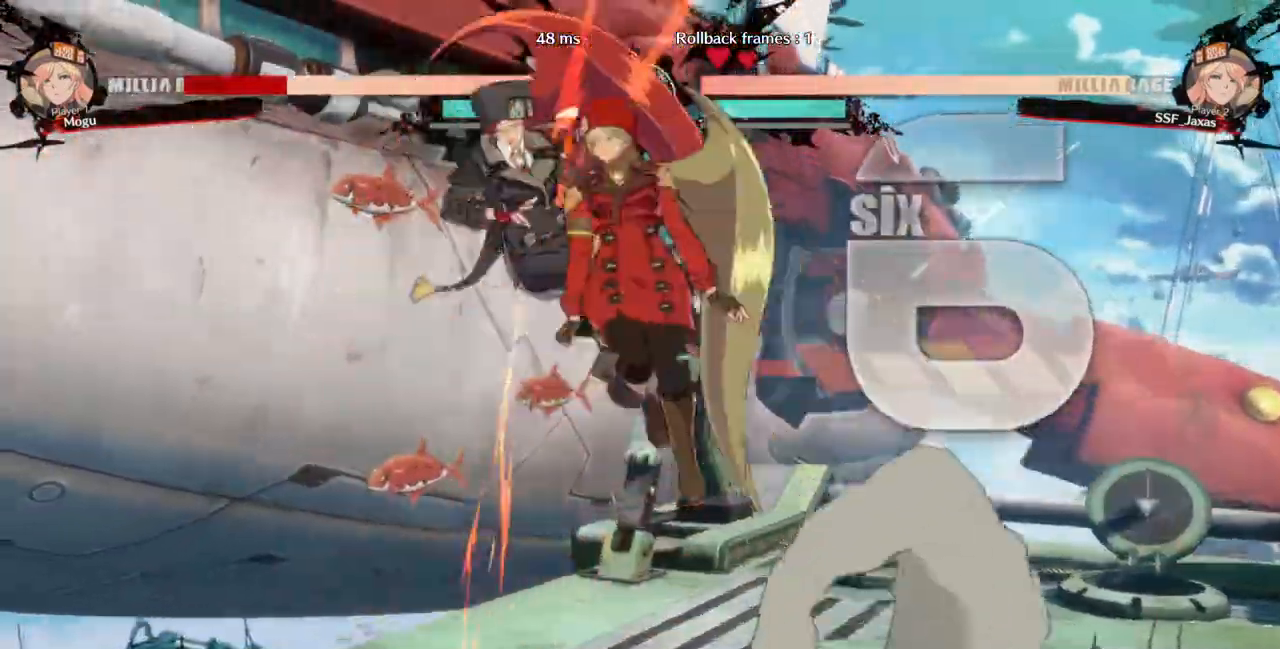
{"dt_ms": 500, "buttons": ["DPAD_LEFT"], "events": [[33, "TRIANGLE", "down"], [133, "TRIANGLE", "up"]]}
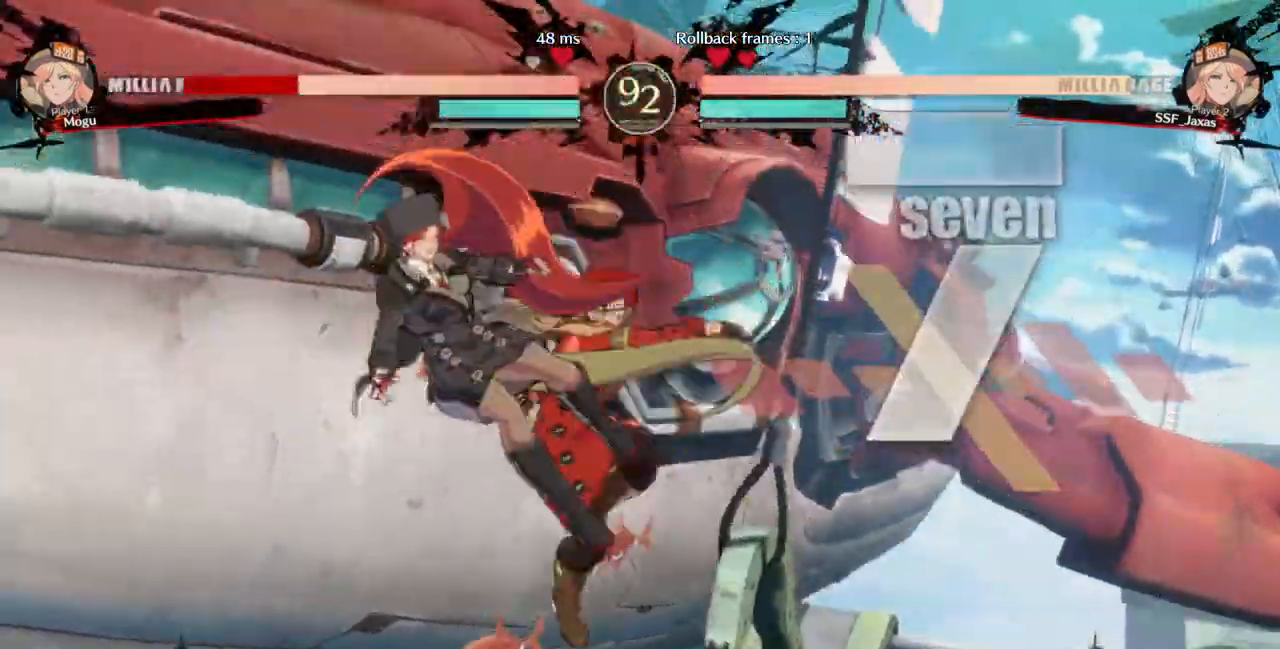
{"dt_ms": 500, "buttons": ["DPAD_LEFT"], "events": [[100, "TRIANGLE", "down"], [267, "TRIANGLE", "up"]]}
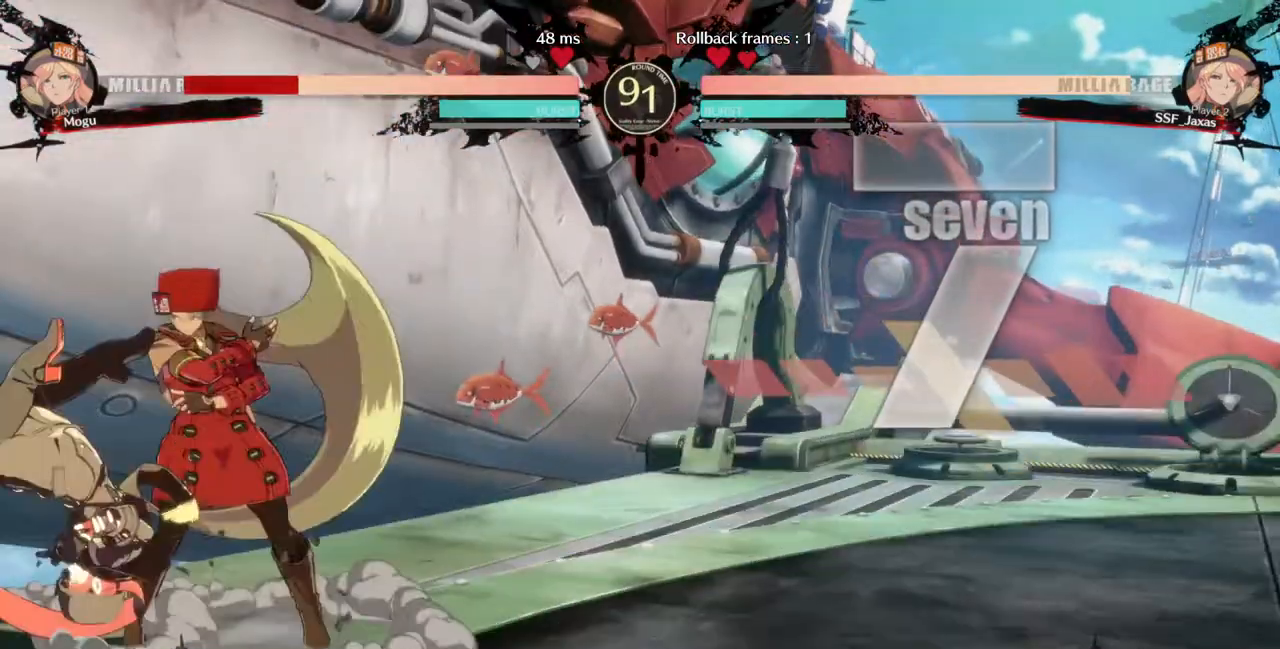
{"dt_ms": 500, "buttons": [], "events": [[100, "DPAD_LEFT", "up"], [233, "TRIANGLE", "down"], [400, "TRIANGLE", "up"]]}
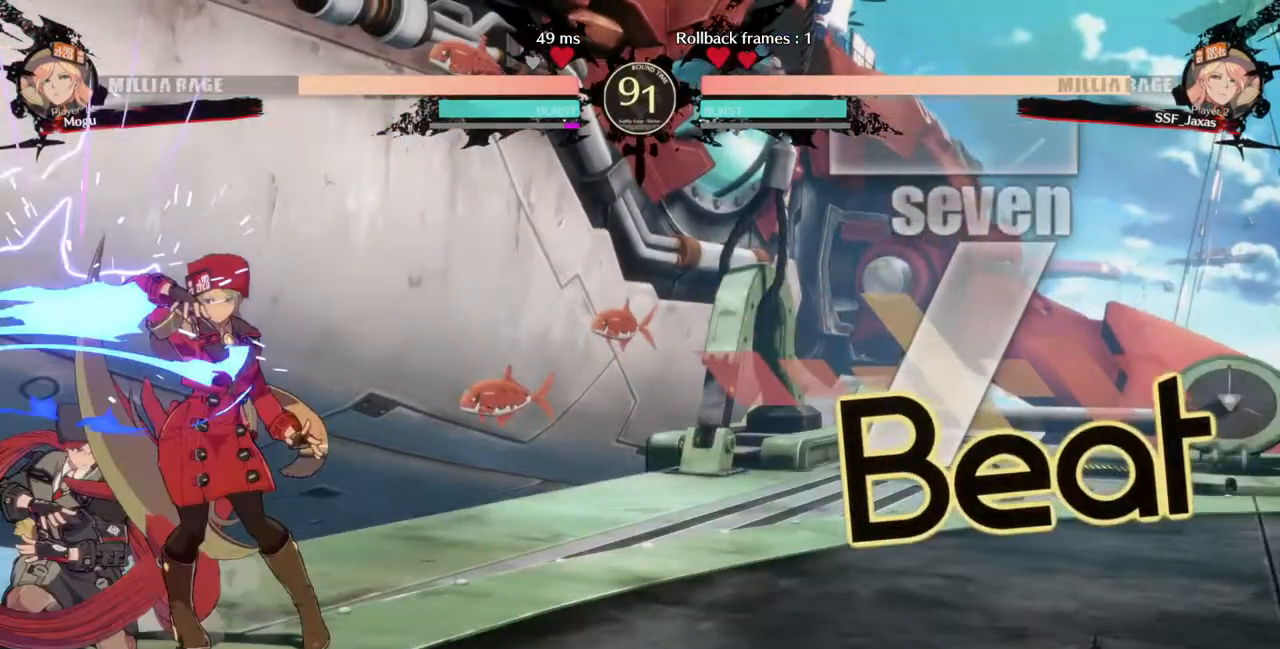
{"dt_ms": 500, "buttons": ["CROSS", "DPAD_LEFT"], "events": [[300, "DPAD_DOWN", "down"], [367, "DPAD_LEFT", "down"], [433, "DPAD_DOWN", "up"], [433, "DPAD_UP", "down"], [467, "CROSS", "down"], [500, "DPAD_UP", "up"]]}
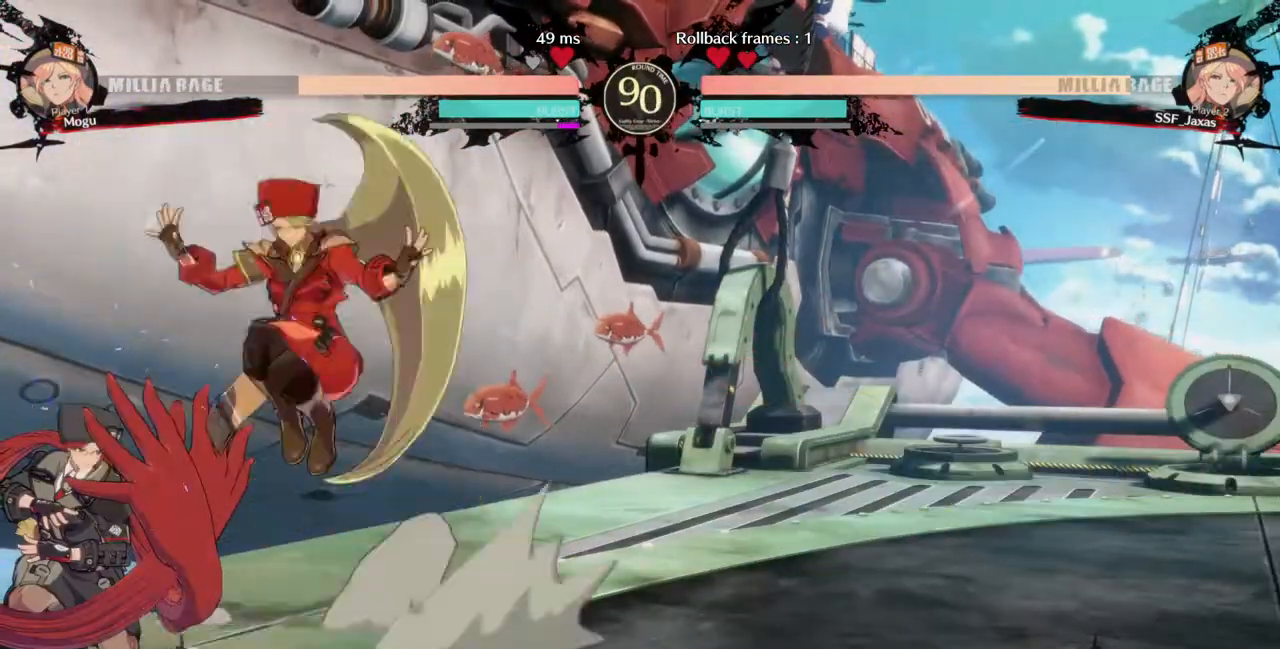
{"dt_ms": 500, "buttons": [], "events": [[33, "CROSS", "up"], [267, "DPAD_LEFT", "up"]]}
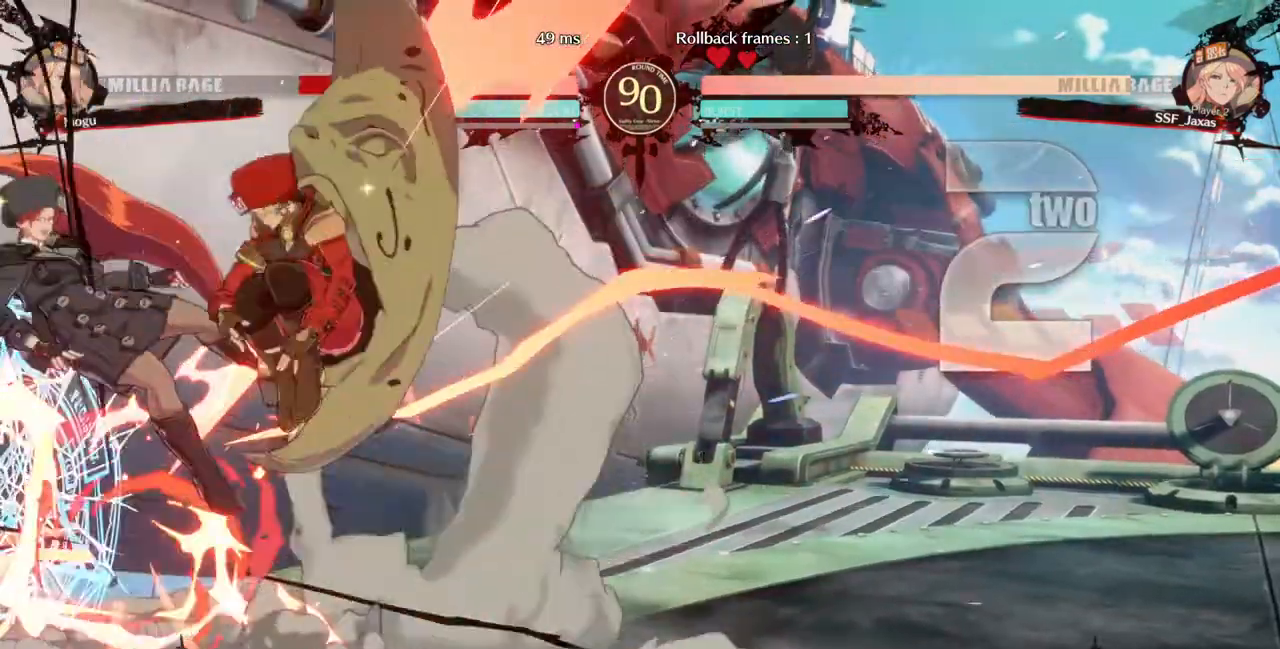
{"dt_ms": 500, "buttons": ["DPAD_LEFT"]}
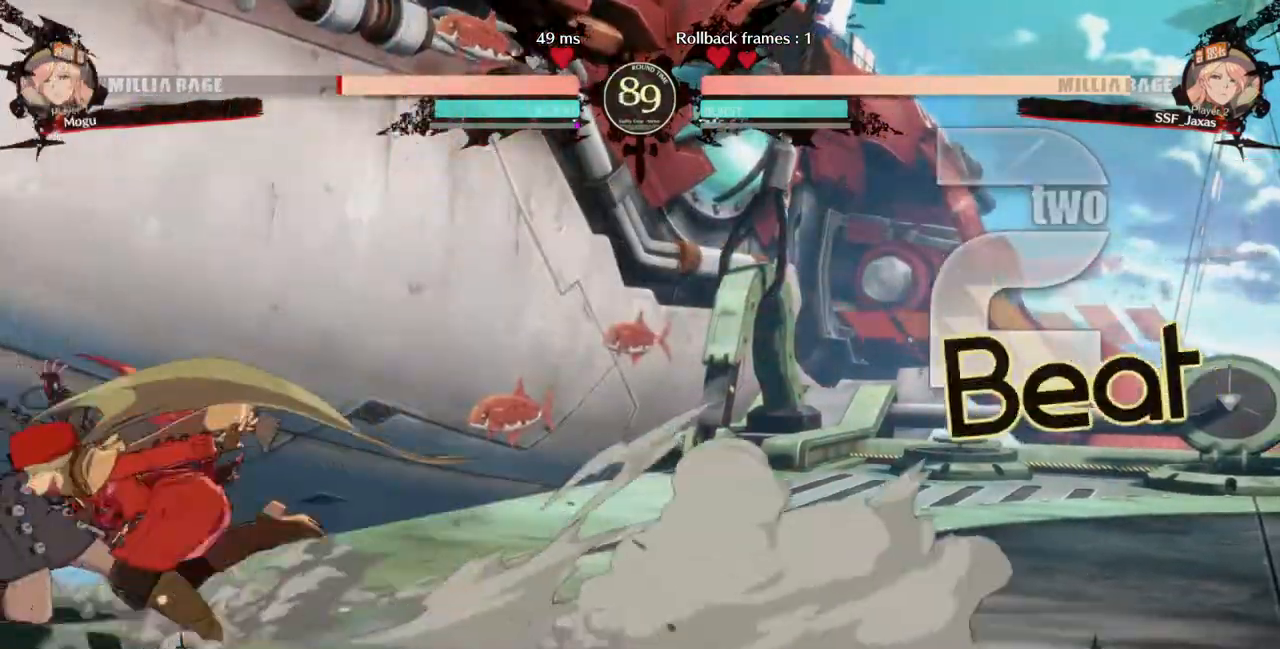
{"dt_ms": 500, "buttons": [], "events": [[33, "TRIANGLE", "down"], [67, "DPAD_LEFT", "up"], [167, "TRIANGLE", "up"]]}
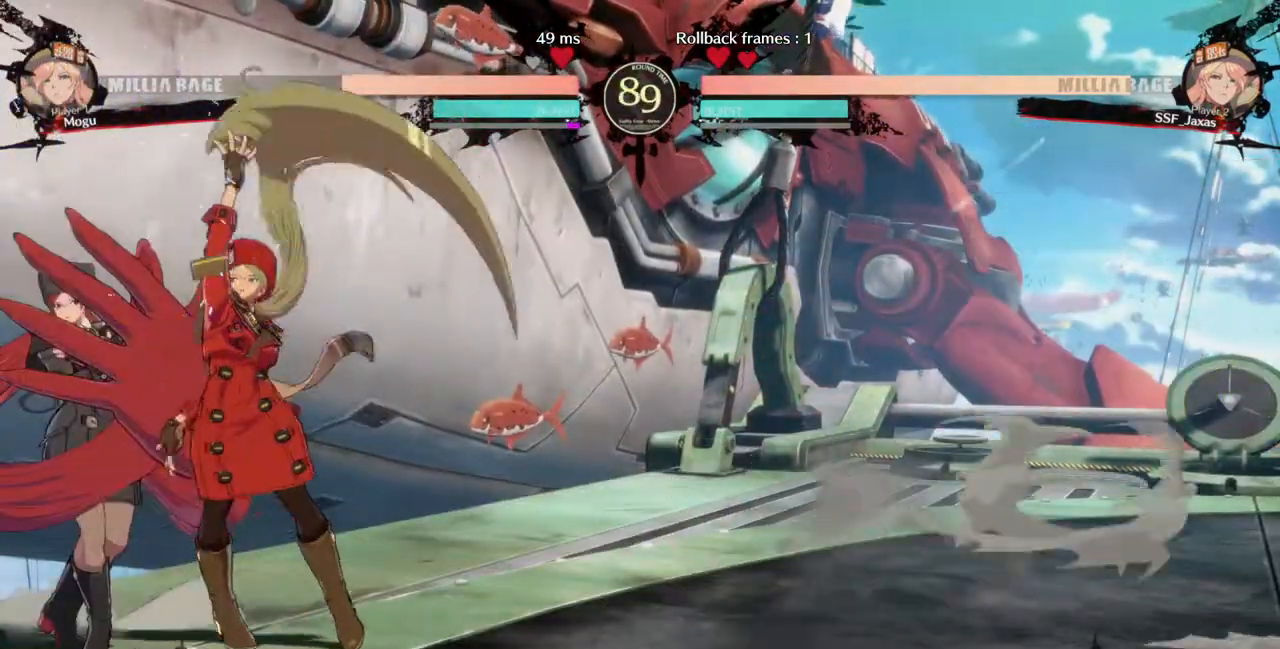
{"dt_ms": 500, "buttons": ["R1"], "events": [[133, "DPAD_DOWN", "down"], [200, "TRIANGLE", "down"], [267, "DPAD_DOWN", "up"], [300, "TRIANGLE", "up"], [433, "R1", "down"]]}
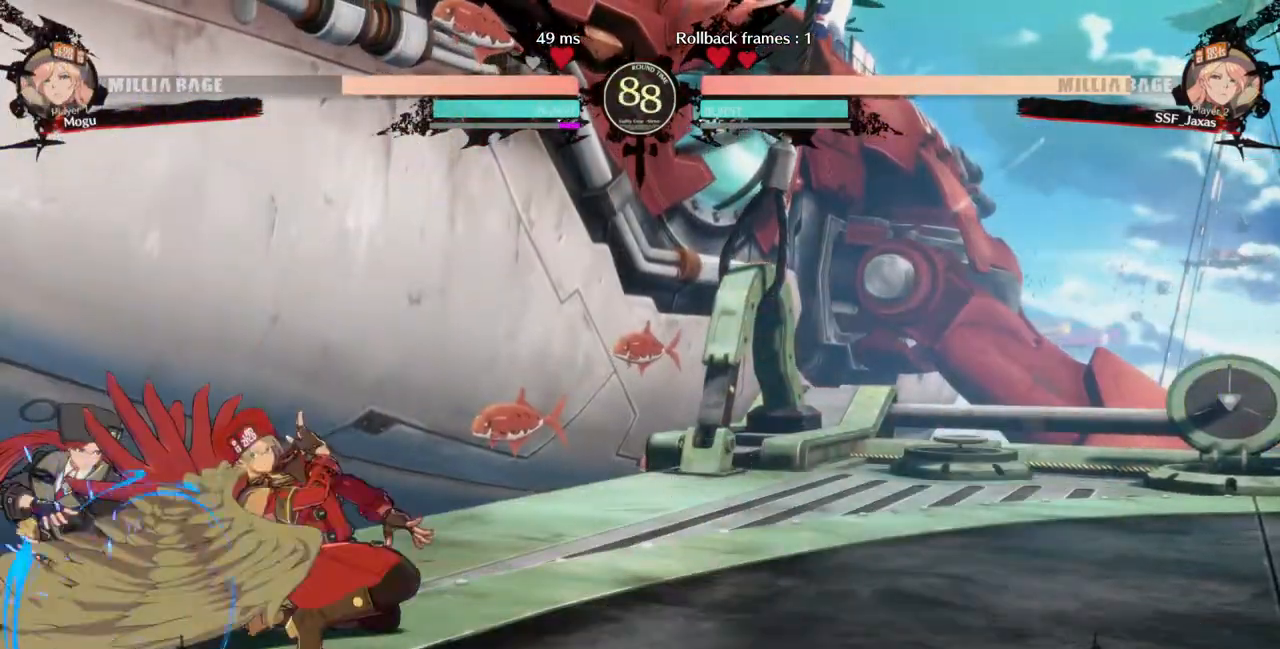
{"dt_ms": 500, "buttons": ["SQUARE", "DPAD_RIGHT"], "events": [[233, "R1", "up"], [333, "DPAD_DOWN", "down"], [400, "DPAD_RIGHT", "down"], [433, "DPAD_DOWN", "up"], [467, "SQUARE", "down"]]}
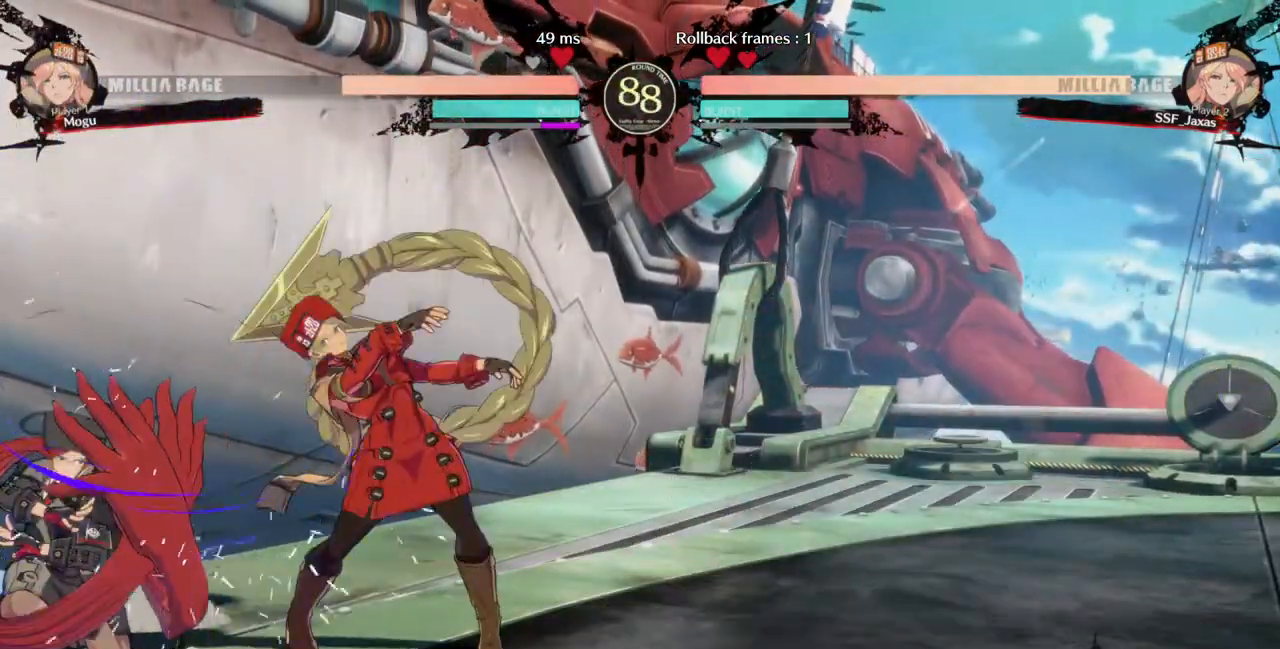
{"dt_ms": 1000, "buttons": ["DPAD_DOWN", "DPAD_RIGHT"]}
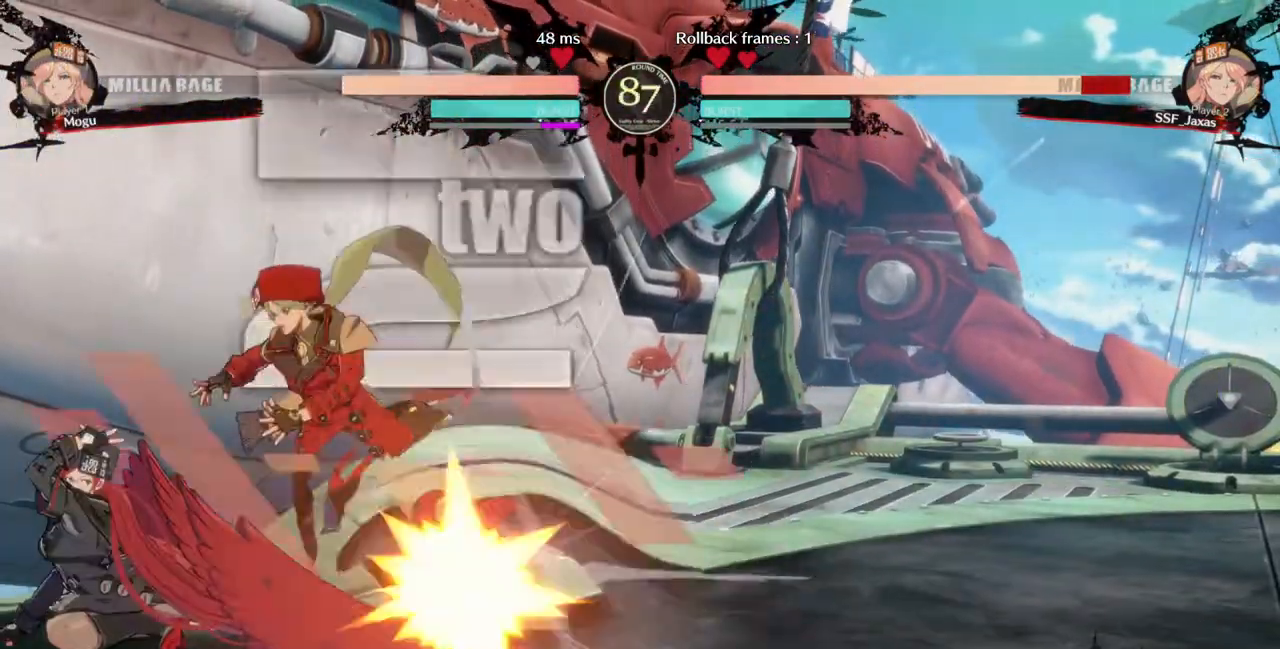
{"dt_ms": 500, "buttons": ["DPAD_RIGHT"], "events": [[233, "TRIANGLE", "down"], [267, "SQUARE", "down"], [333, "DPAD_DOWN", "up"], [400, "SQUARE", "up"], [400, "TRIANGLE", "up"]]}
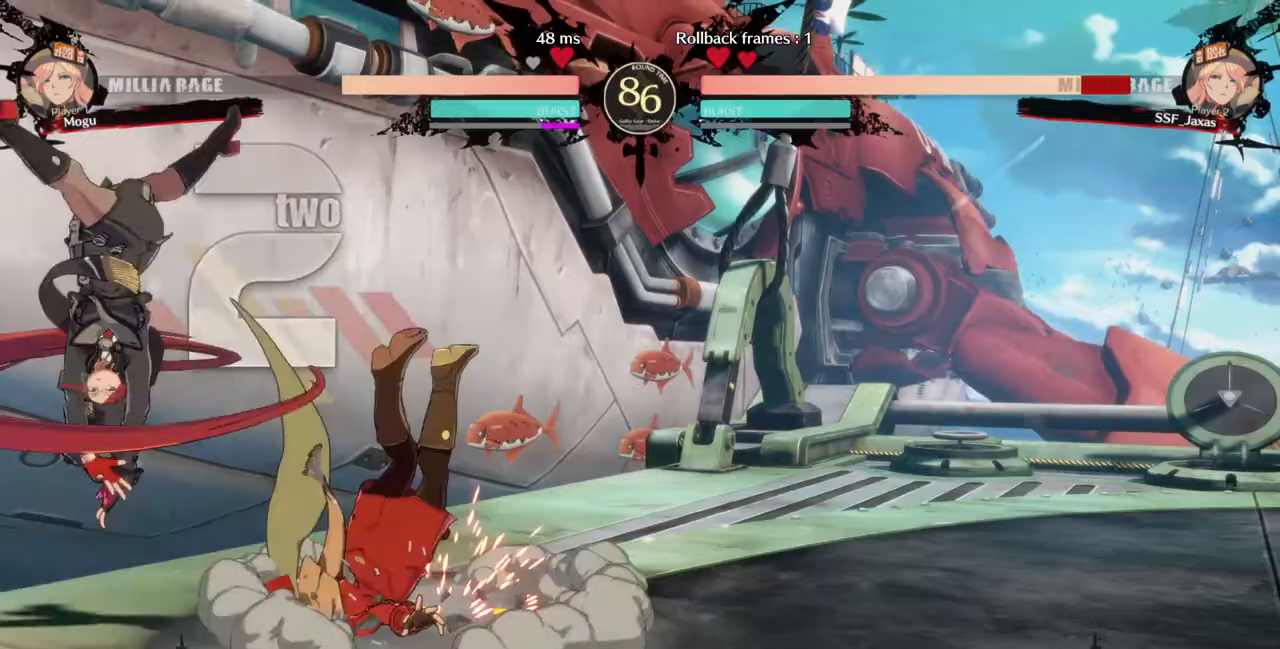
{"dt_ms": 500, "buttons": ["DPAD_LEFT"], "events": [[67, "SQUARE", "down"], [67, "TRIANGLE", "down"], [200, "SQUARE", "up"], [200, "TRIANGLE", "up"], [400, "DPAD_RIGHT", "up"], [433, "DPAD_LEFT", "down"]]}
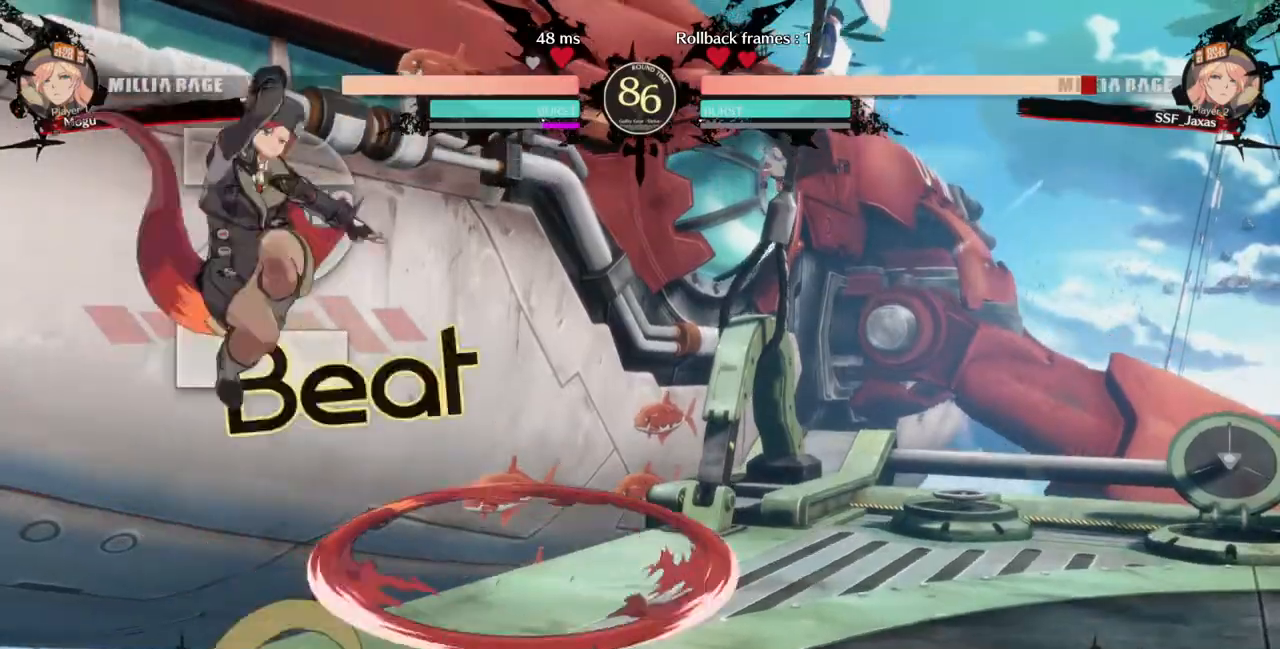
{"dt_ms": 500, "buttons": ["DPAD_LEFT"]}
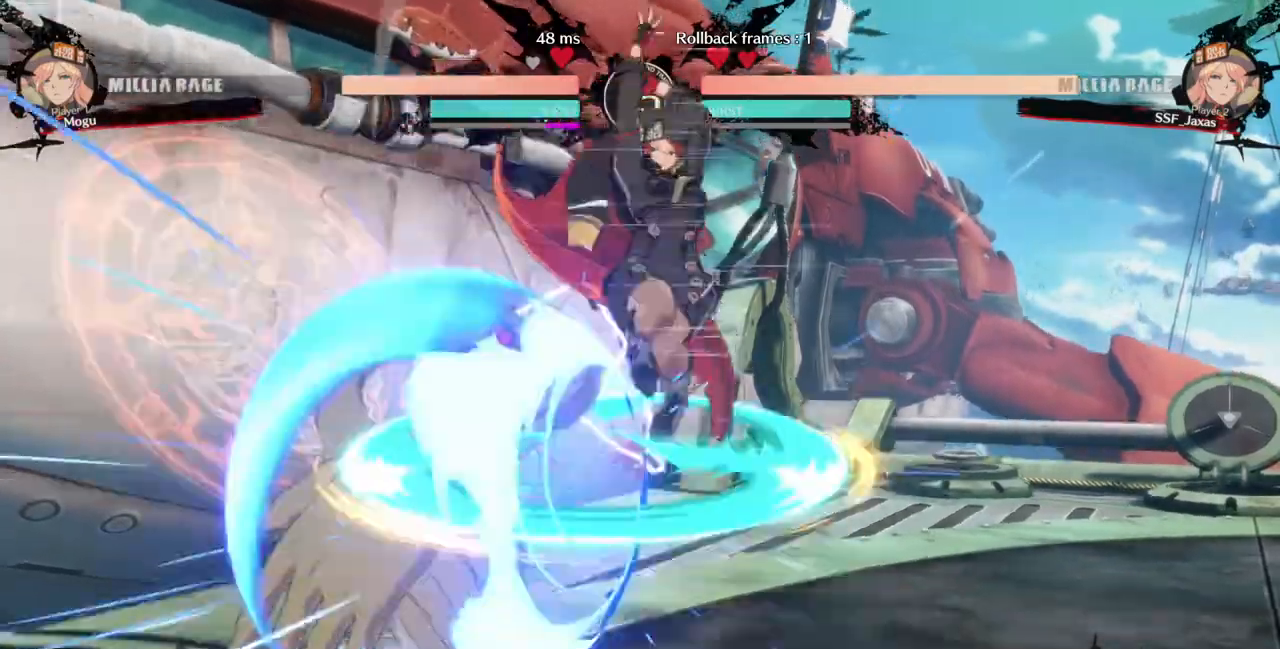
{"dt_ms": 500, "buttons": ["DPAD_DOWN", "DPAD_LEFT"], "events": [[233, "DPAD_DOWN", "down"]]}
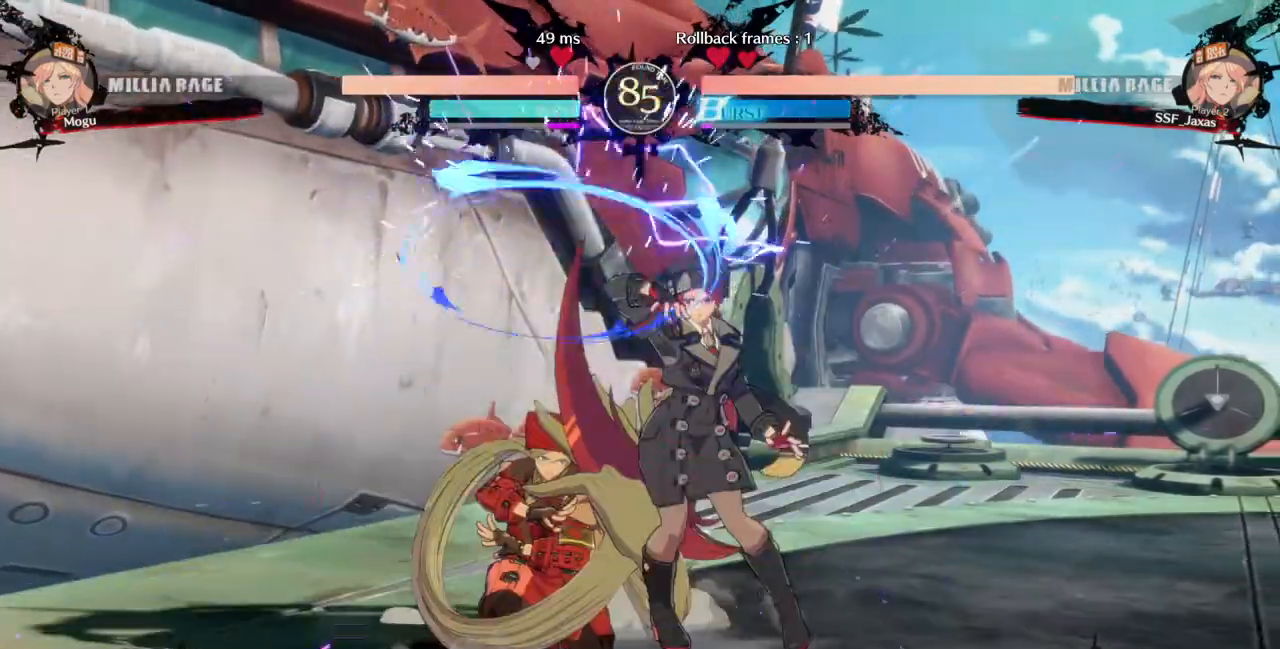
{"dt_ms": 500, "buttons": ["DPAD_DOWN", "DPAD_LEFT"], "events": []}